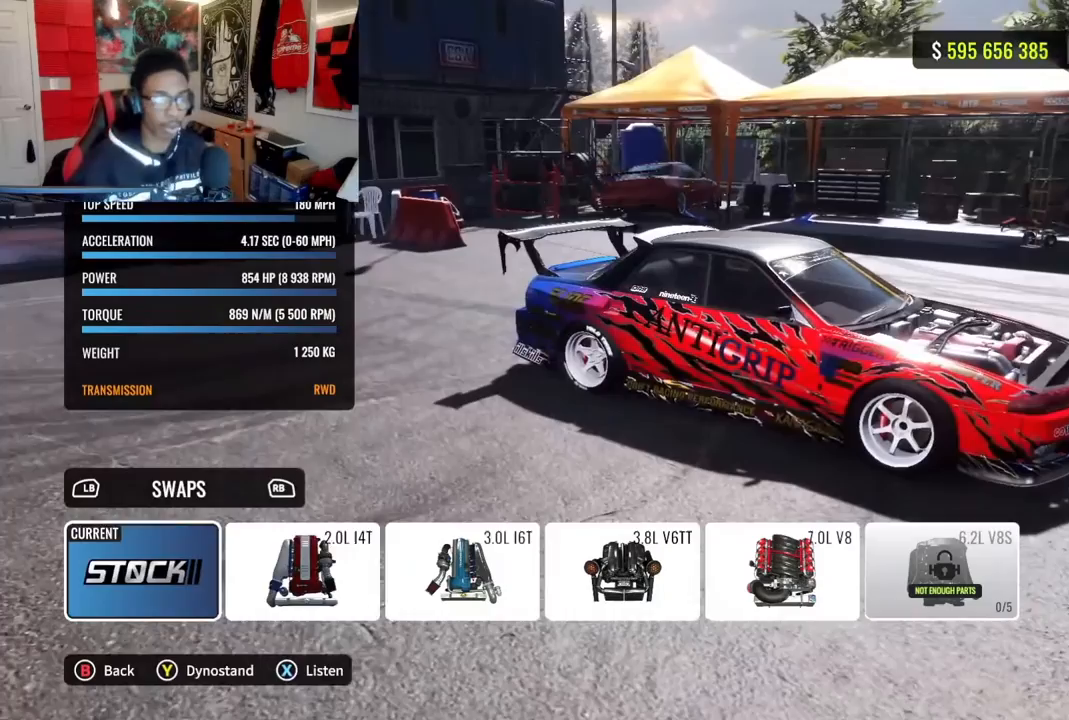
Gameplay with a controller (PlayStation layout); each line is a JSON object with the inputs held at the frame after it. "events" lists button and stick changes between this image and that frame as [ms after this image, input, new state], when the widget could be followed in between.
{"buttons": [], "left_stick": "center", "right_stick": "center", "events": [[167, "DPAD_RIGHT", "down"], [300, "DPAD_RIGHT", "up"]]}
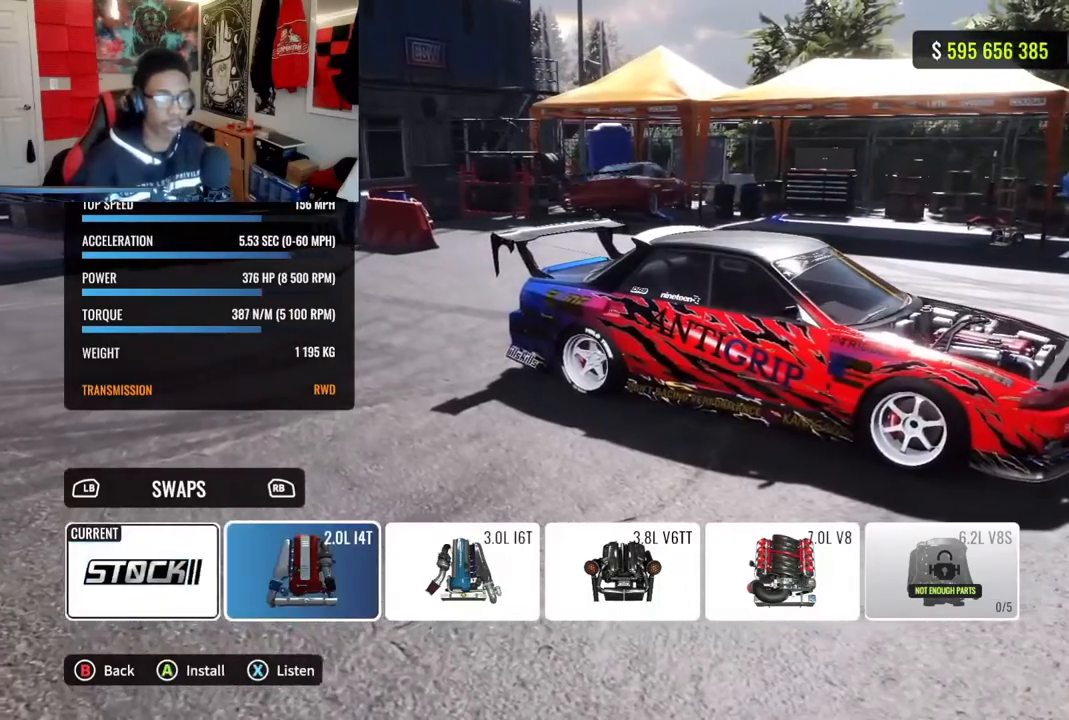
{"buttons": [], "left_stick": "center", "right_stick": "center", "events": [[300, "DPAD_LEFT", "down"], [483, "DPAD_LEFT", "up"]]}
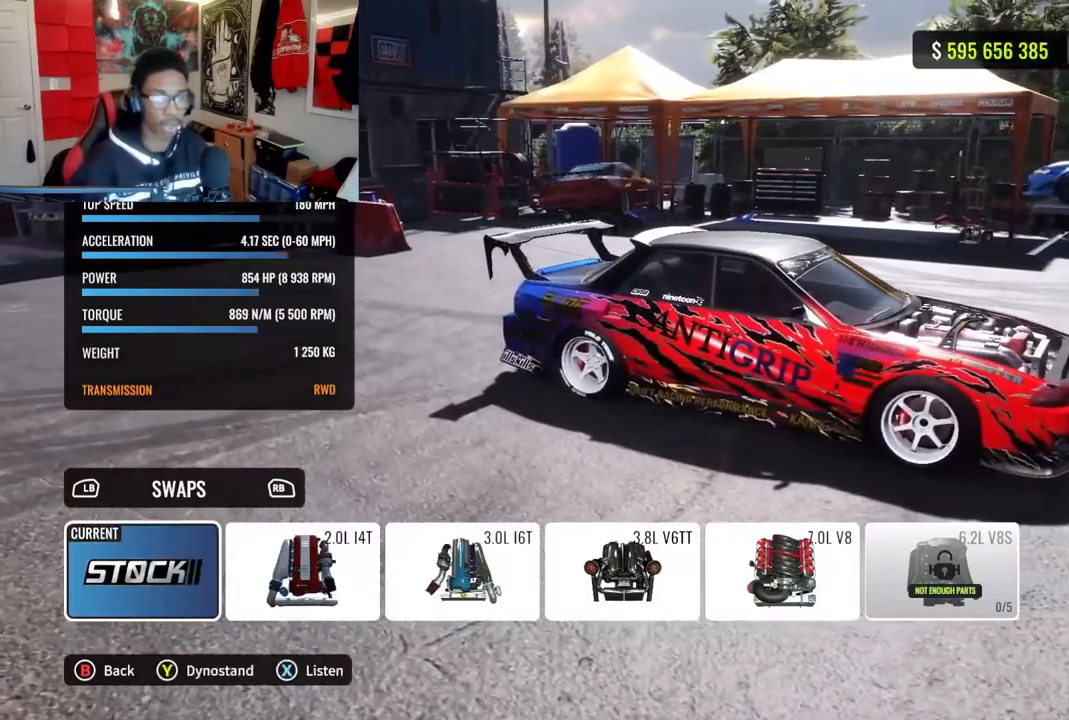
{"buttons": [], "left_stick": "center", "right_stick": "right", "events": [[383, "right_stick", "right"]]}
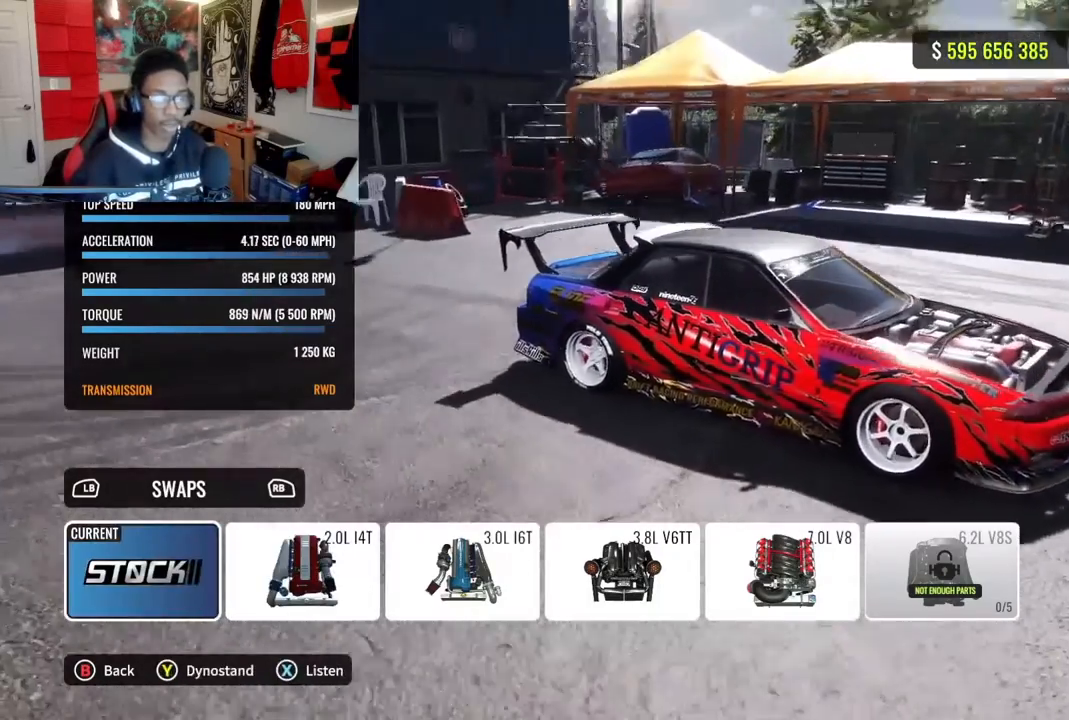
{"buttons": [], "left_stick": "center", "right_stick": "right", "events": []}
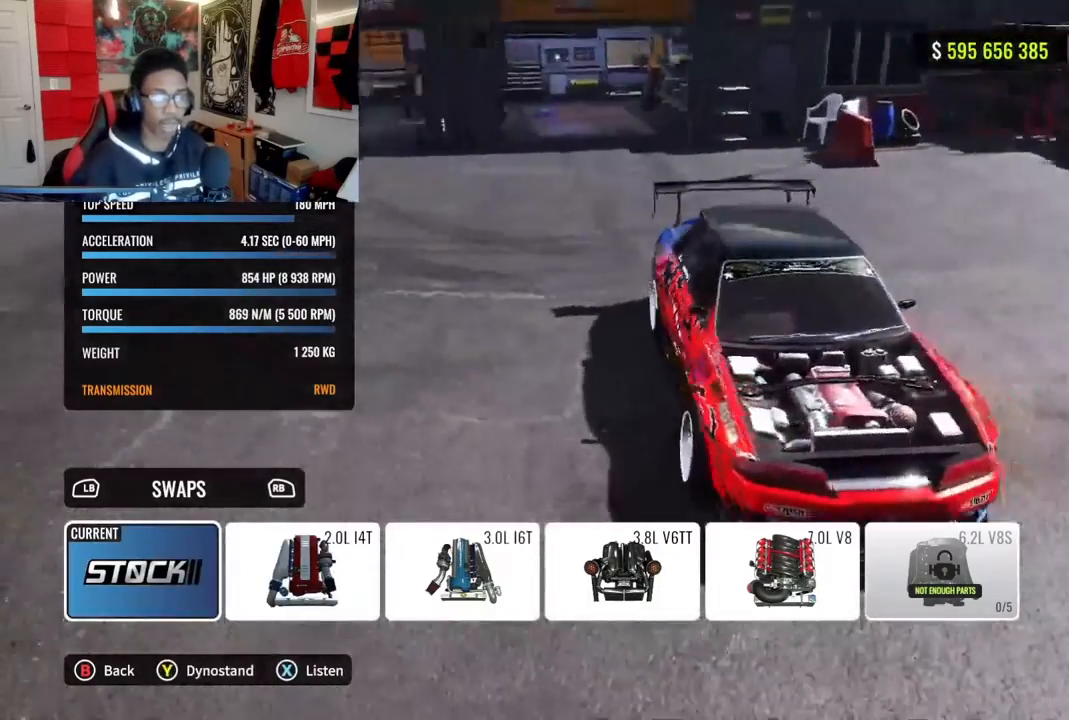
{"buttons": [], "left_stick": "center", "right_stick": "right", "events": []}
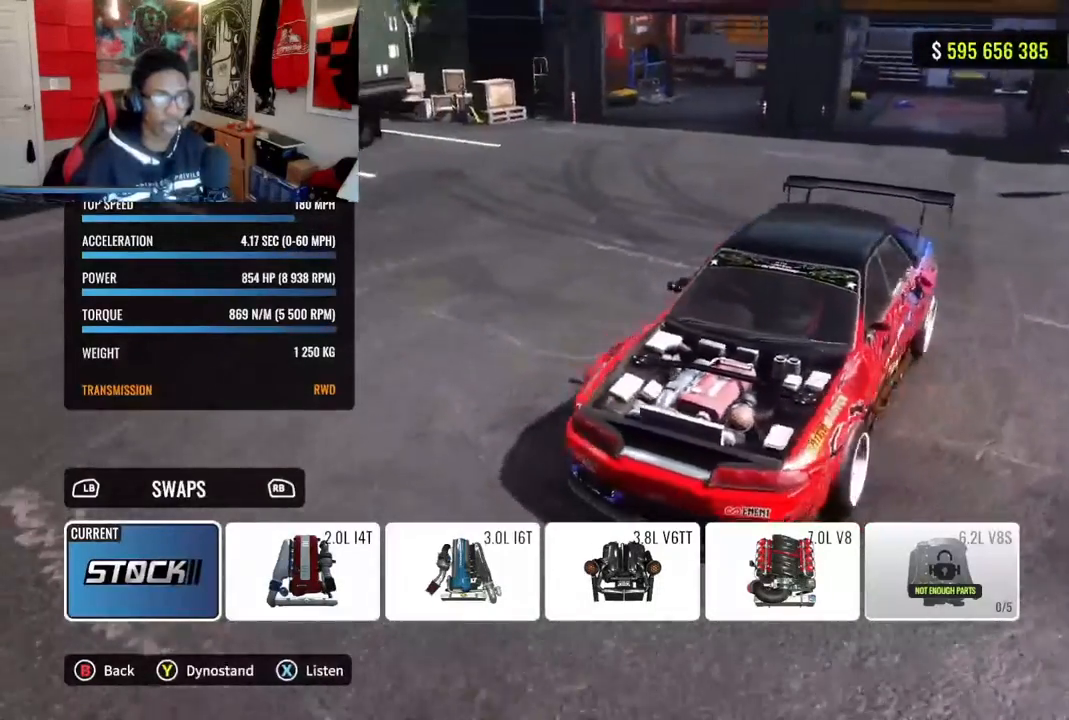
{"buttons": [], "left_stick": "center", "right_stick": "right", "events": []}
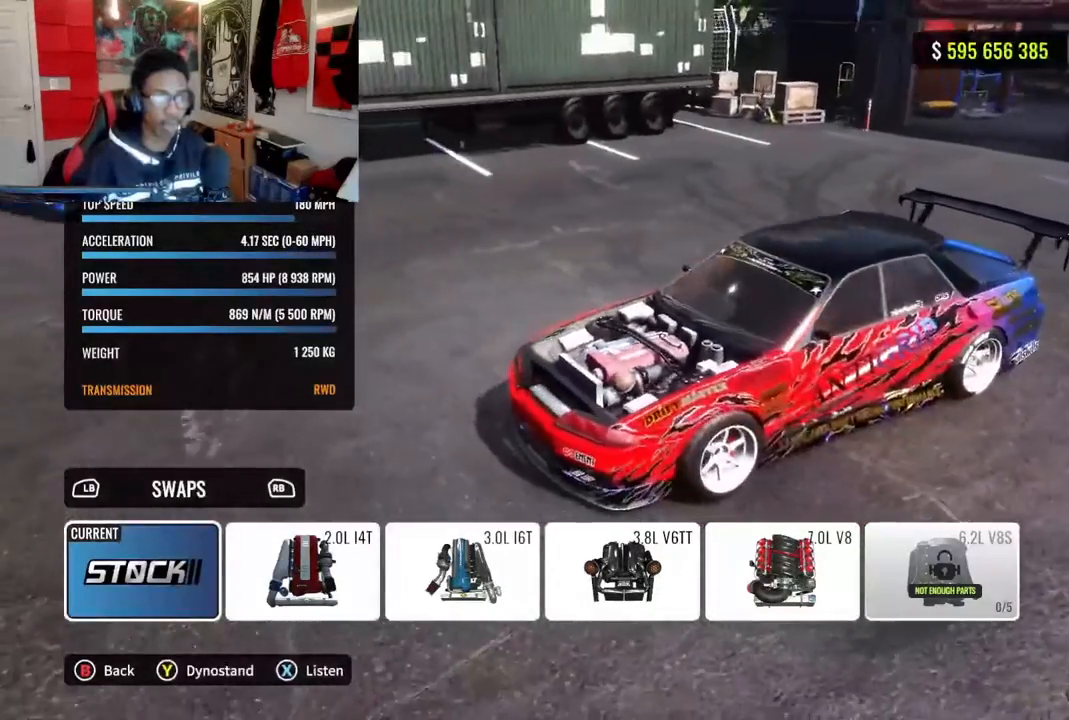
{"buttons": [], "left_stick": "center", "right_stick": "center", "events": [[117, "DPAD_RIGHT", "down"], [183, "right_stick", "center"], [267, "DPAD_RIGHT", "up"]]}
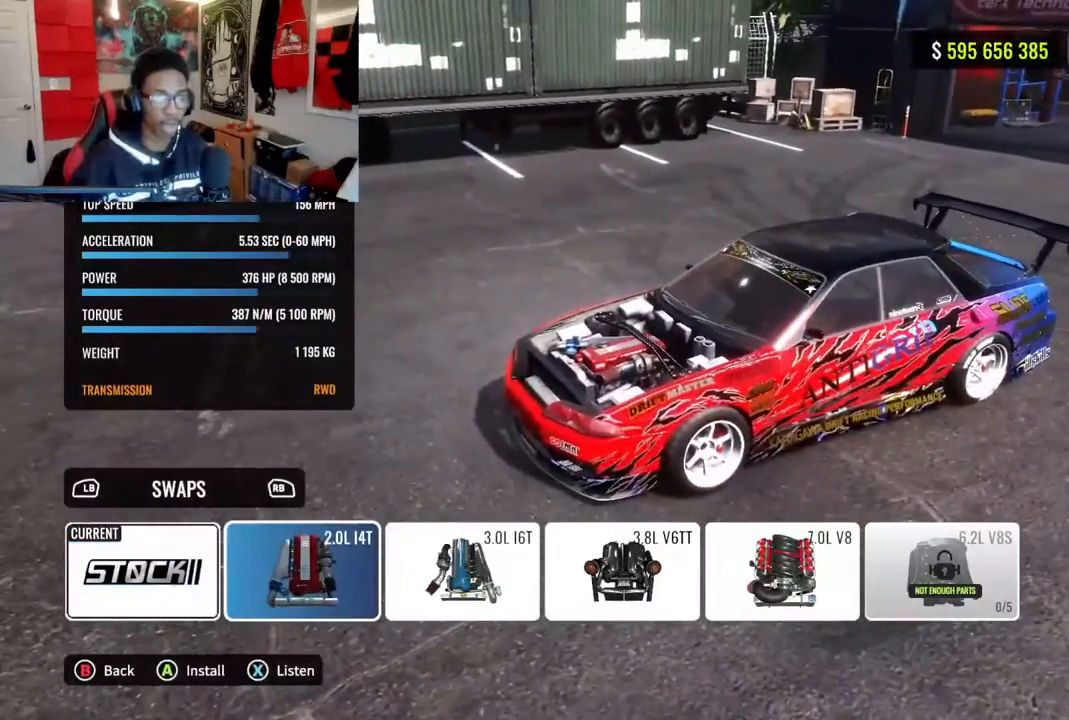
{"buttons": [], "left_stick": "center", "right_stick": "center", "events": [[217, "DPAD_RIGHT", "down"], [367, "DPAD_RIGHT", "up"]]}
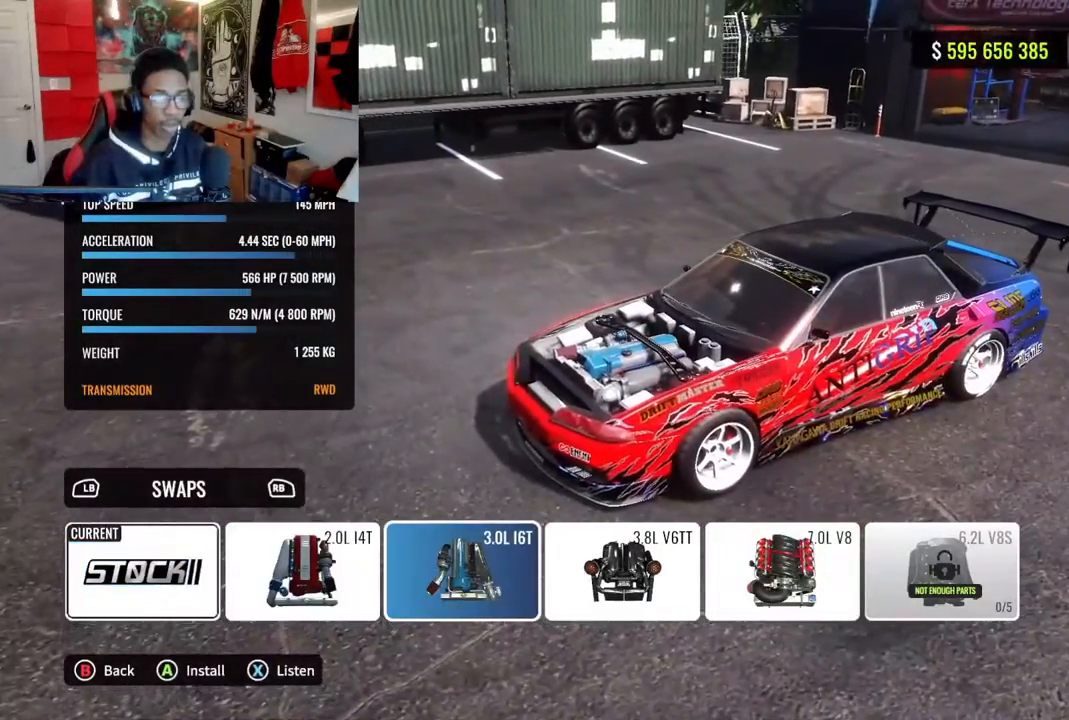
{"buttons": ["DPAD_RIGHT"], "left_stick": "center", "right_stick": "center", "events": [[383, "DPAD_RIGHT", "down"]]}
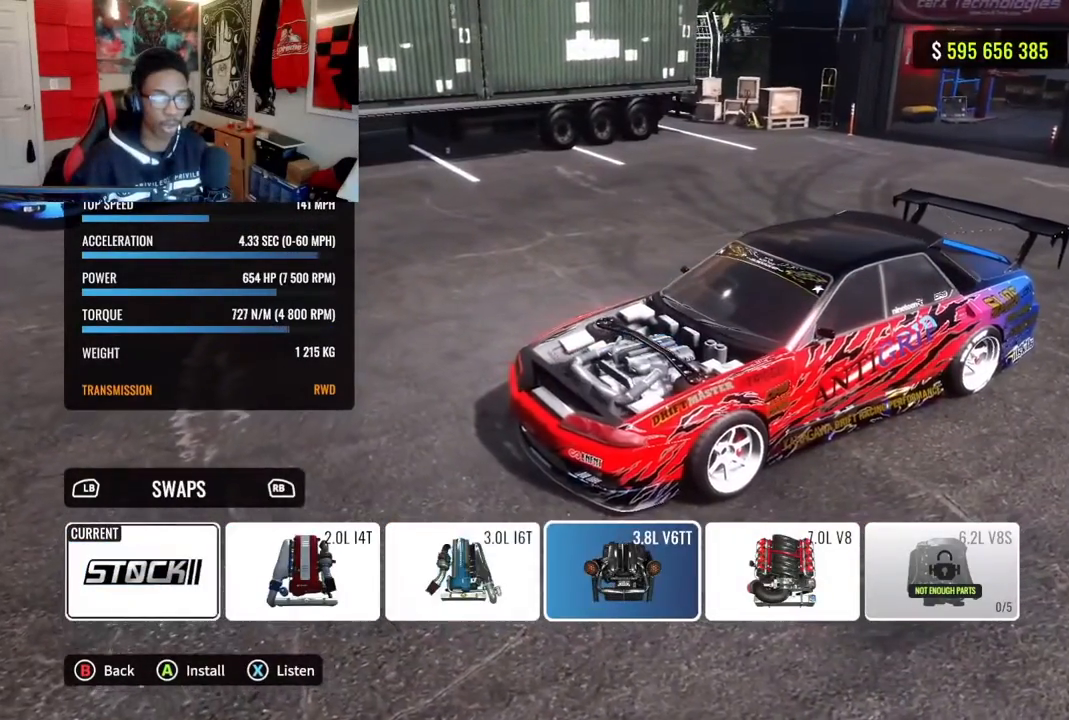
{"buttons": [], "left_stick": "center", "right_stick": "center", "events": [[67, "DPAD_RIGHT", "up"]]}
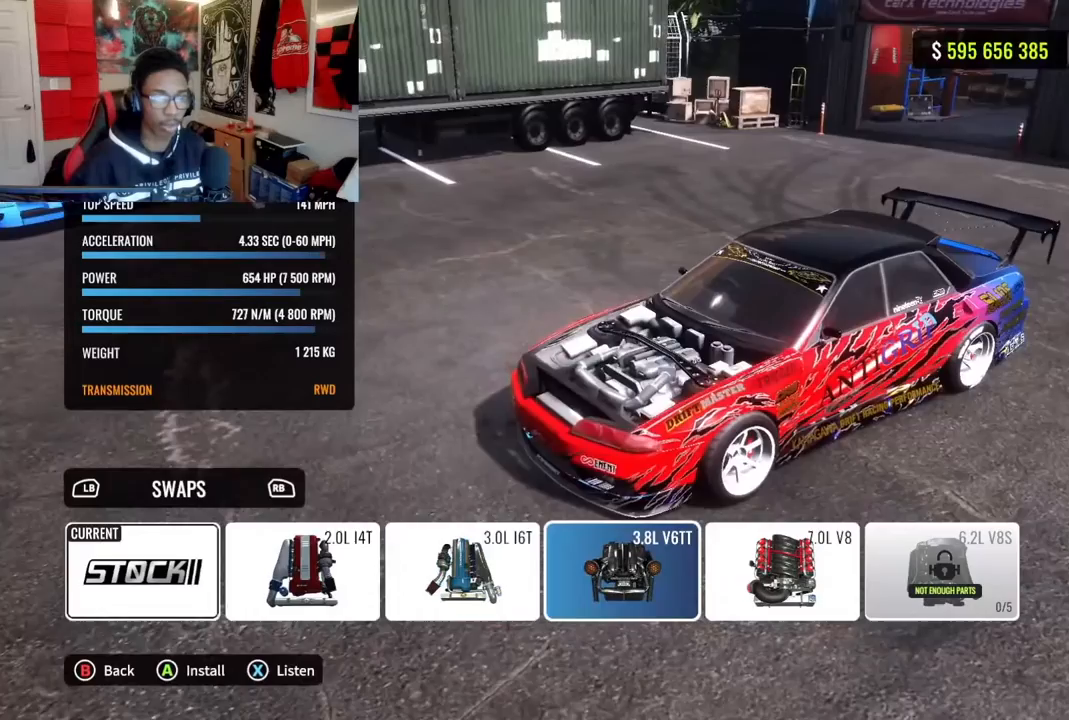
{"buttons": [], "left_stick": "center", "right_stick": "center", "events": []}
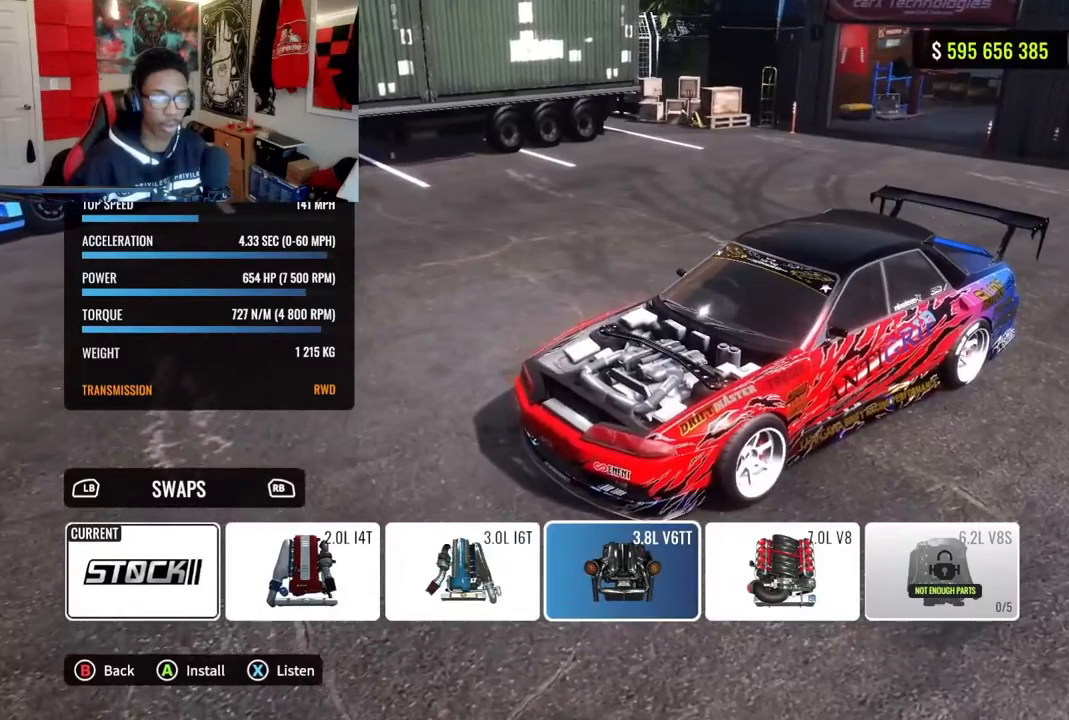
{"buttons": [], "left_stick": "center", "right_stick": "center", "events": [[300, "DPAD_RIGHT", "down"], [467, "DPAD_RIGHT", "up"]]}